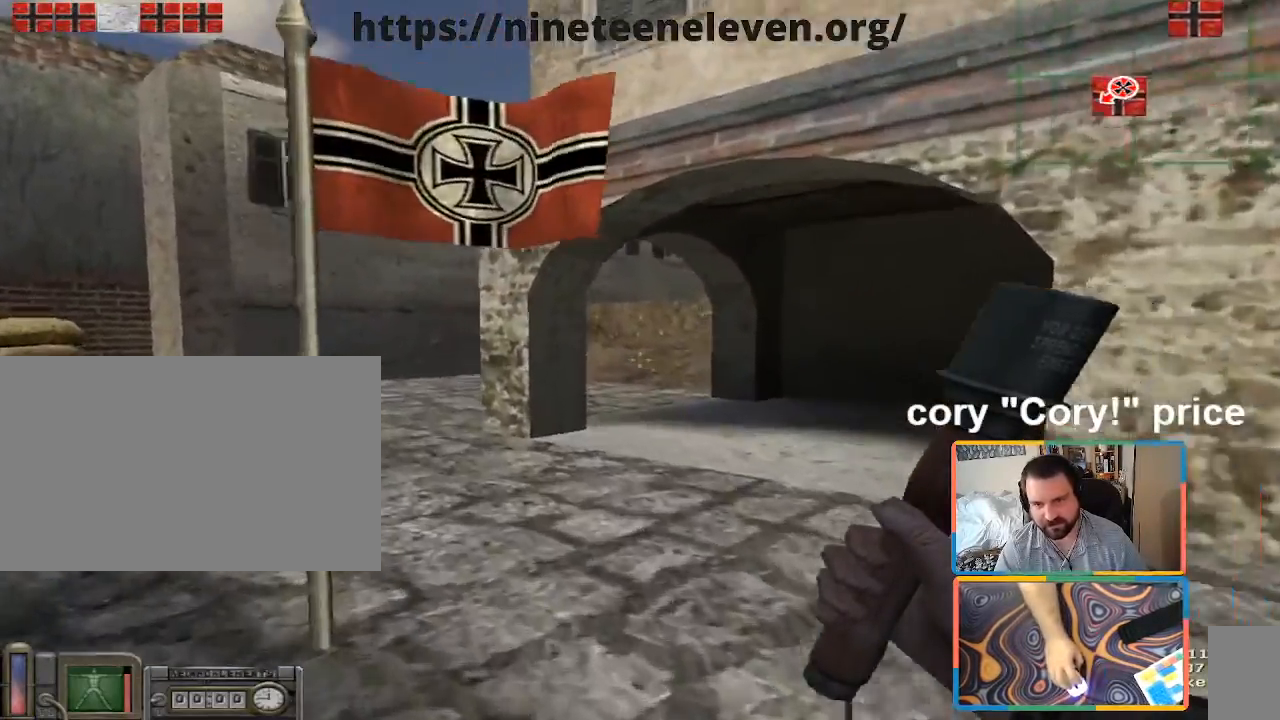
Gameplay with keyboard and mouse; each line is a JSON object with the keys and mouse buttons held at the frame after it. "events" lists presses ("down") and releases ("up") of "1", "2", "3", "4", "5", "a", "alt", "b", "c", "ctrl", "d", "e", "f", "g", "q", "r", "s", "shift", "space", "t", "tab", "tilde", "v", "w", "x", "z", "mouse_left", "mouse_wheel", "mouse_right", "mouse_mb4" and "mouse_mb5" between this image and that frame as [ms after this image, input, new state], when the widget could be followed in between. "mouse_left", "mouse_wheel", "mouse_right", "mouse_mb4", "mouse_mb5" = the "left", "wheel", "right", "mb4", "mb5" buttons of the "mouse" list. No other keys are recorded. "wheel" means that the mouse wheel is clicked or scrolled. Mouse movement is not recorded.
{"keys": ["d", "shift", "w"], "mouse": [], "events": [[67, "a", "up"], [317, "d", "down"], [317, "shift", "down"]]}
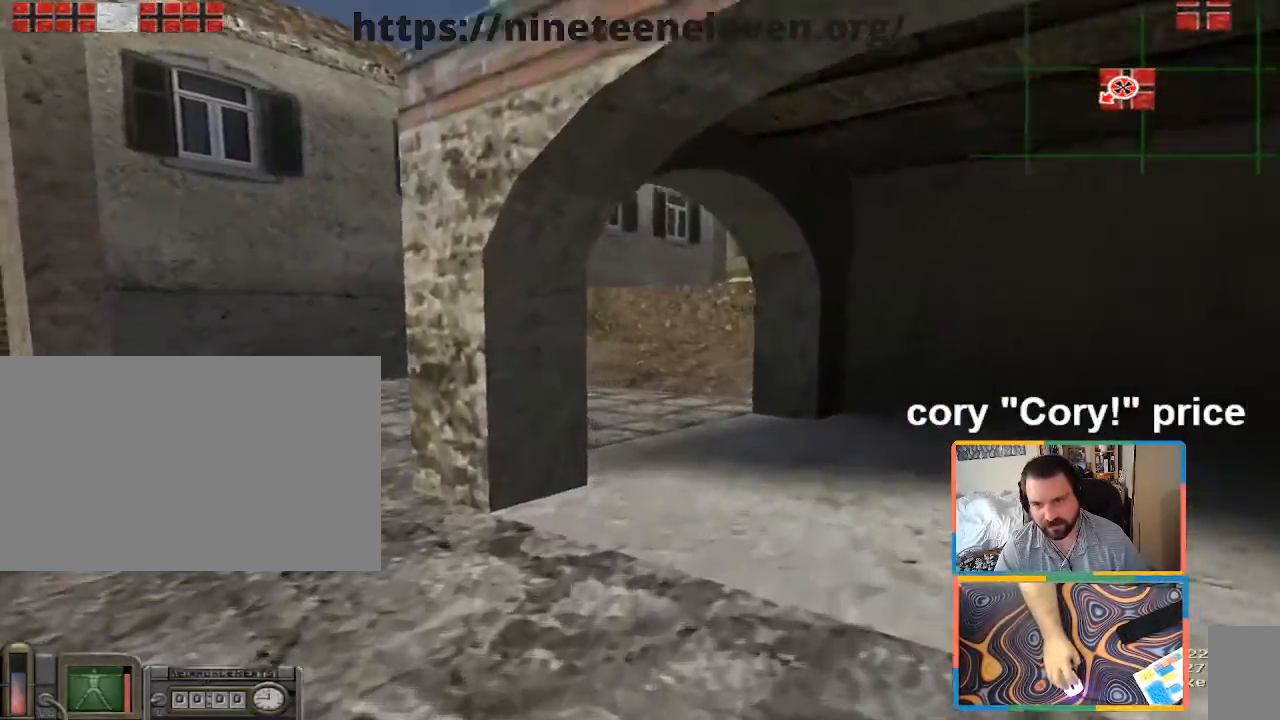
{"keys": ["ctrl"], "mouse": [], "events": [[50, "d", "up"], [133, "shift", "up"], [233, "ctrl", "down"], [233, "w", "up"], [283, "ctrl", "up"], [317, "ctrl", "down"]]}
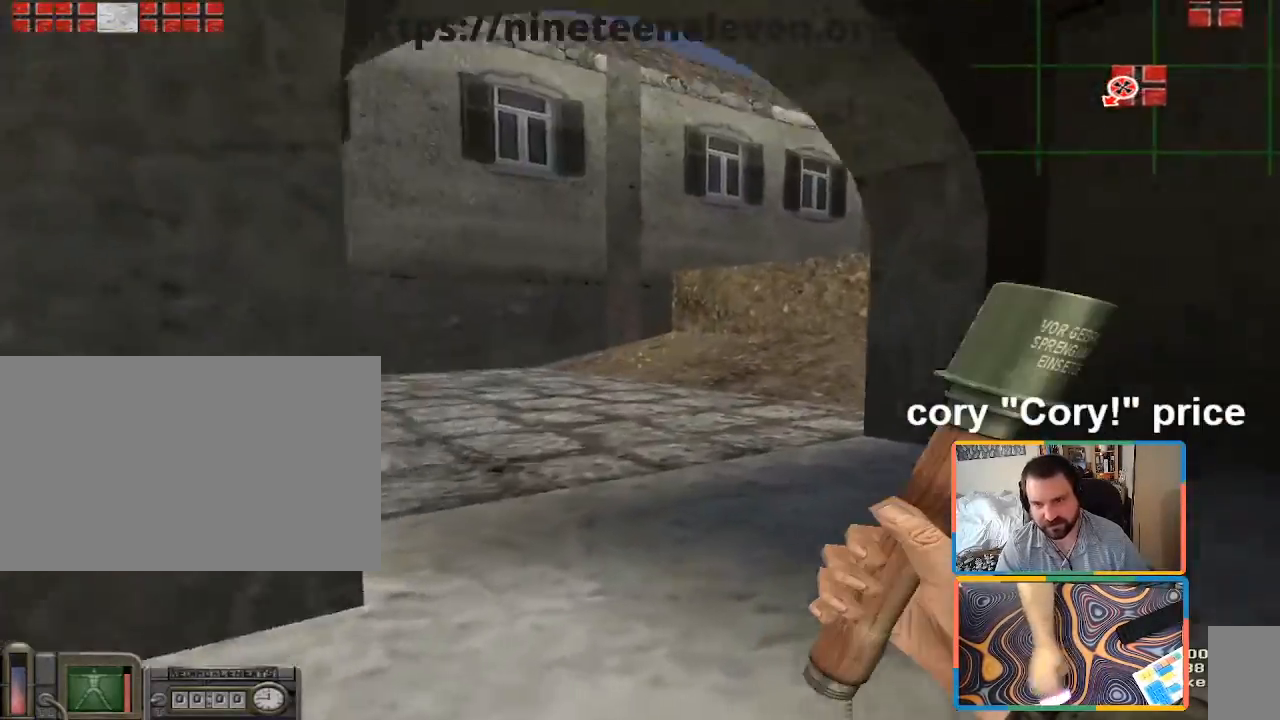
{"keys": ["a", "w"], "mouse": [], "events": [[150, "ctrl", "up"], [150, "w", "down"], [250, "a", "down"]]}
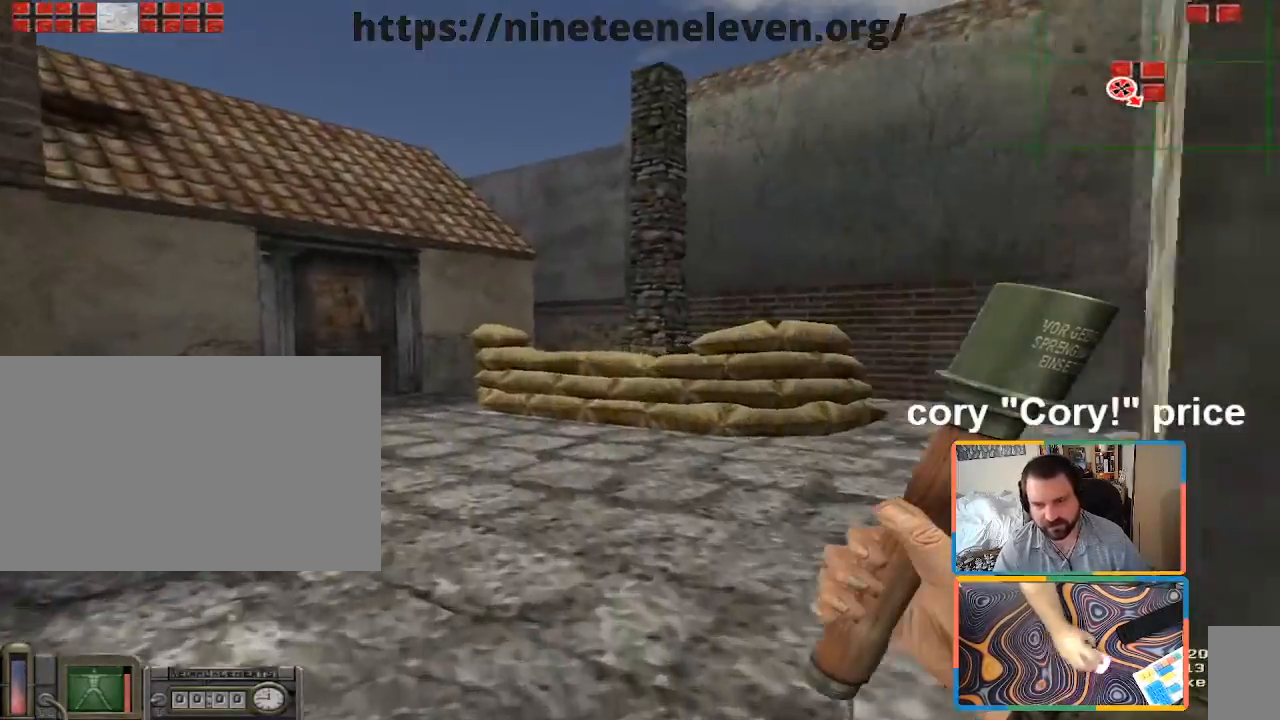
{"keys": ["w"], "mouse": [], "events": [[33, "a", "up"], [167, "d", "down"], [300, "d", "up"]]}
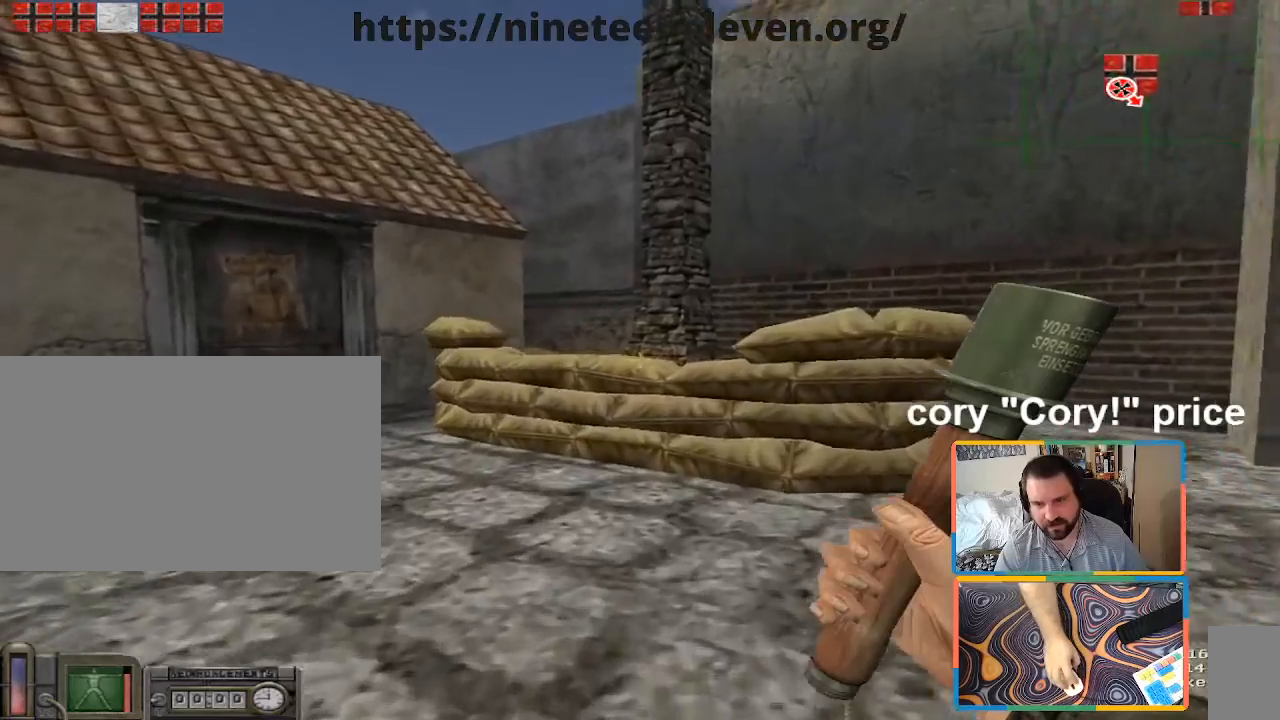
{"keys": ["ctrl", "space", "w"], "mouse": [], "events": [[417, "ctrl", "down"], [417, "space", "down"]]}
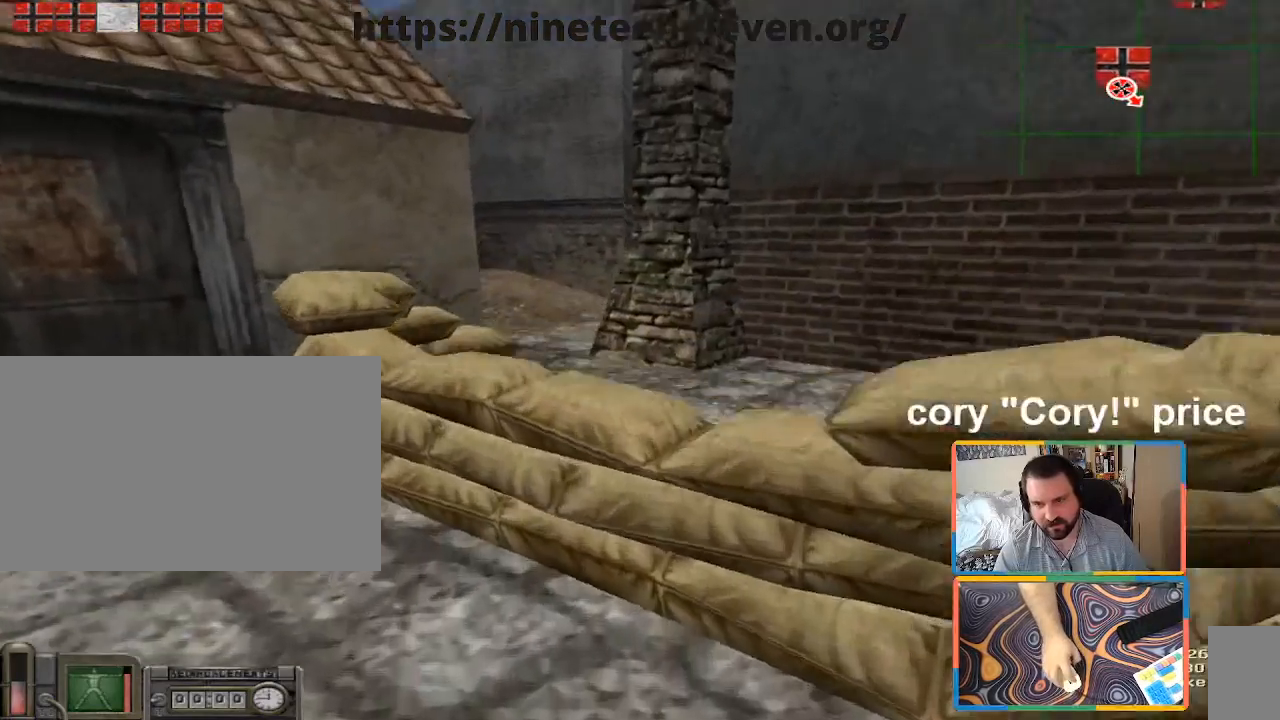
{"keys": ["w"], "mouse": [], "events": [[100, "space", "up"], [483, "ctrl", "up"]]}
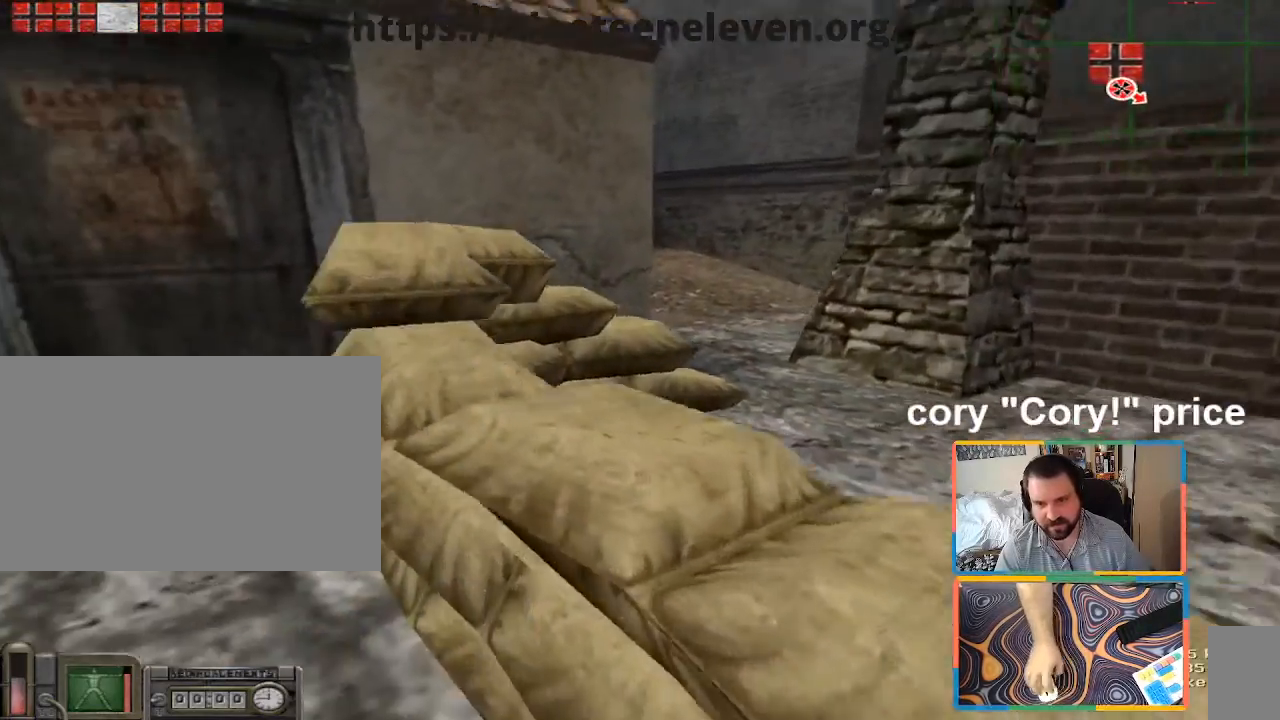
{"keys": ["a"], "mouse": [], "events": [[167, "d", "down"], [300, "a", "down"], [300, "d", "up"], [500, "w", "up"]]}
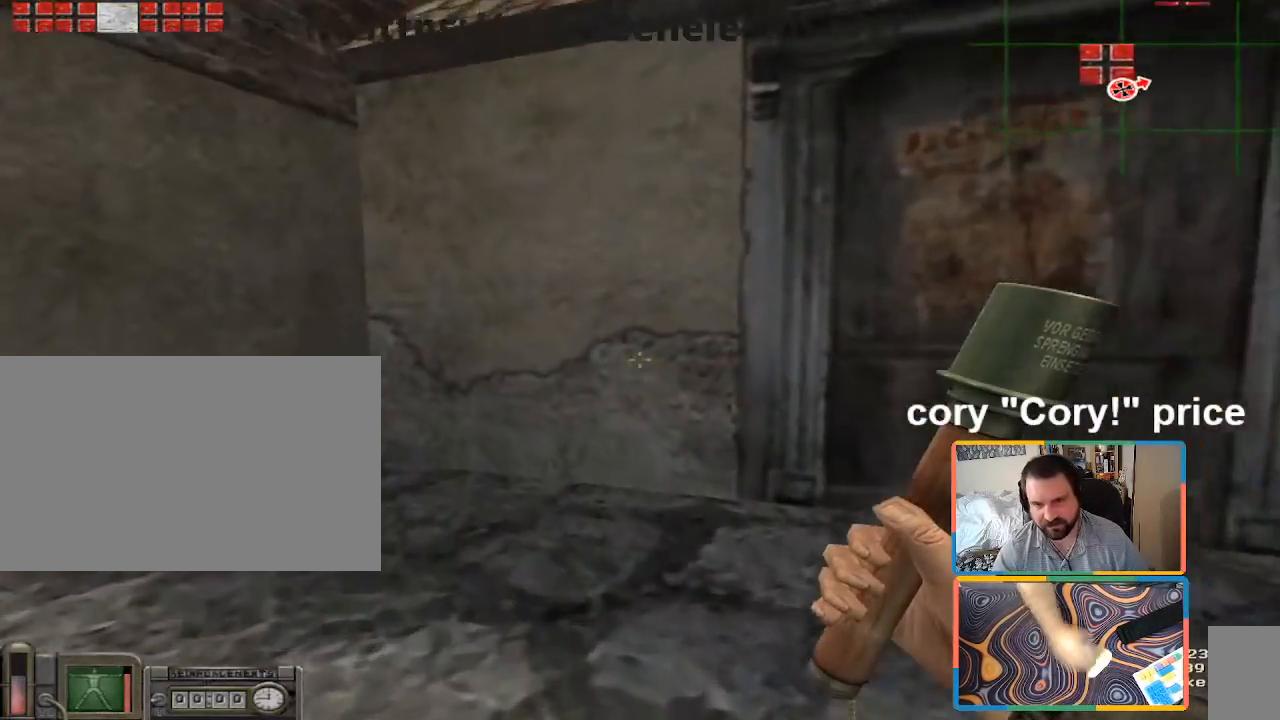
{"keys": [], "mouse": [], "events": [[317, "ctrl", "down"], [367, "a", "up"], [417, "ctrl", "up"]]}
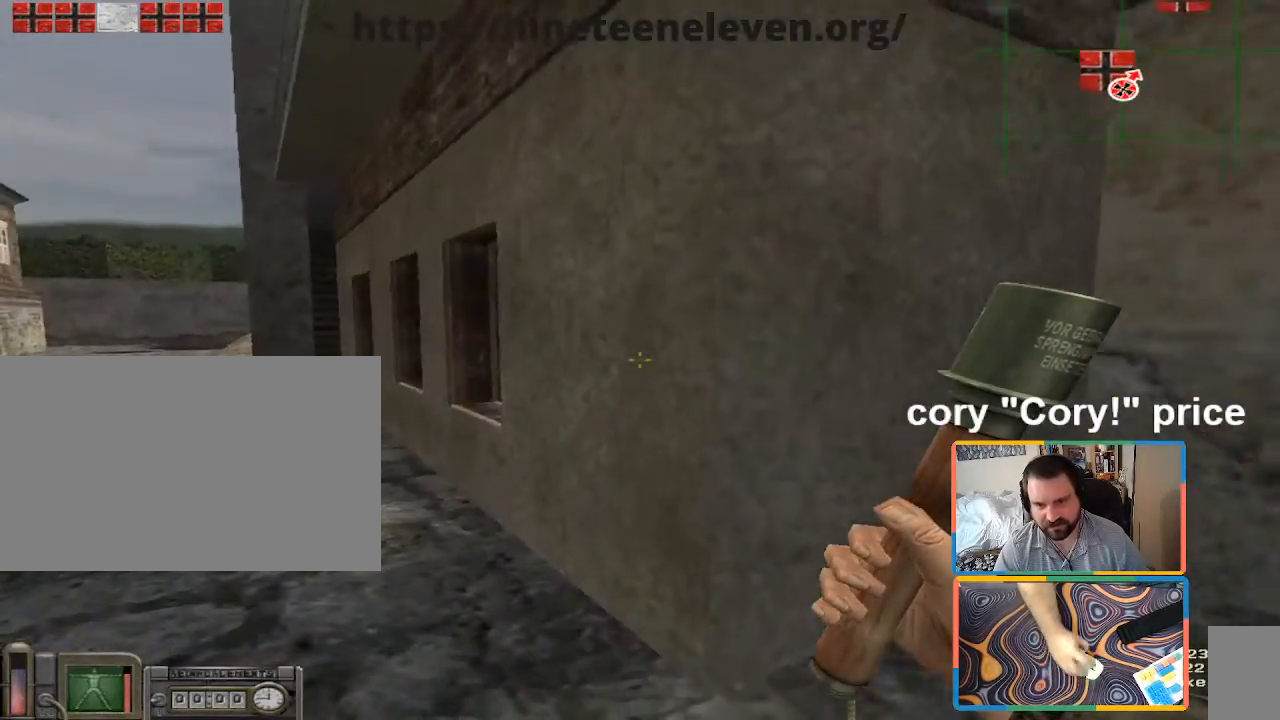
{"keys": ["a", "w"], "mouse": [], "events": [[17, "ctrl", "down"], [250, "w", "down"], [333, "ctrl", "up"], [433, "a", "down"]]}
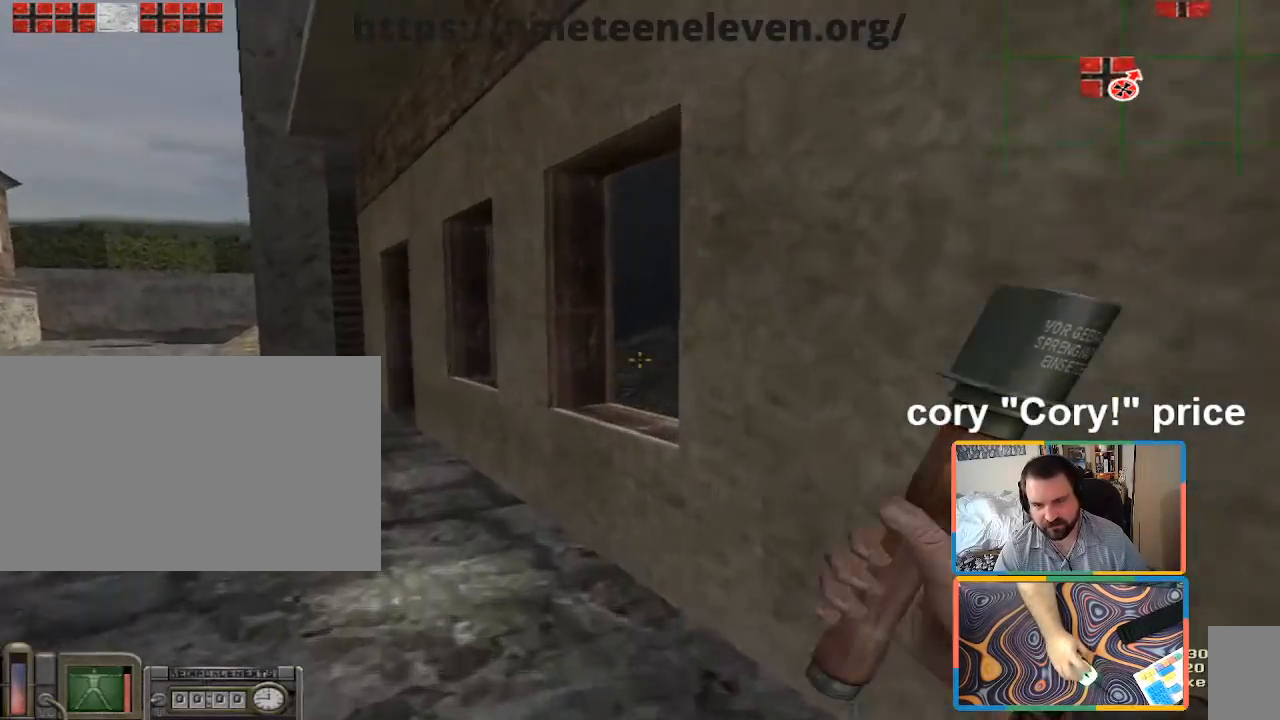
{"keys": ["a", "w"], "mouse": [], "events": [[167, "a", "up"], [267, "a", "down"]]}
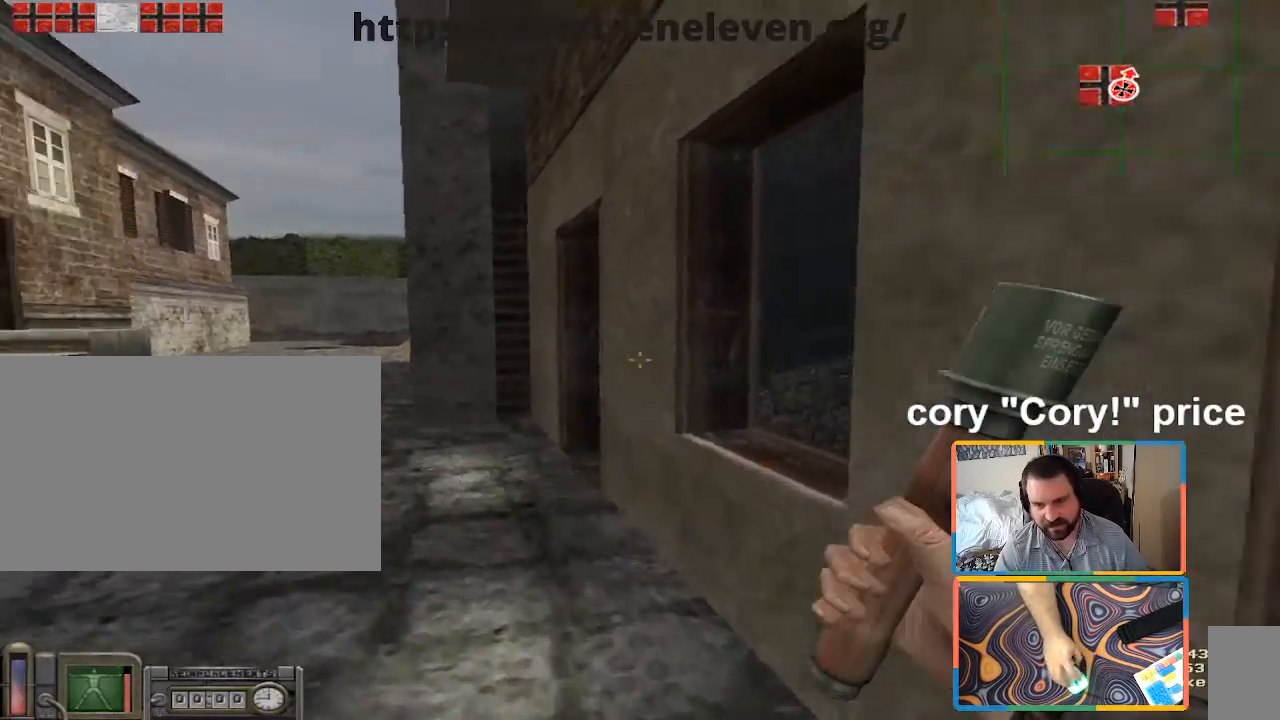
{"keys": ["w"], "mouse": [], "events": [[283, "a", "up"]]}
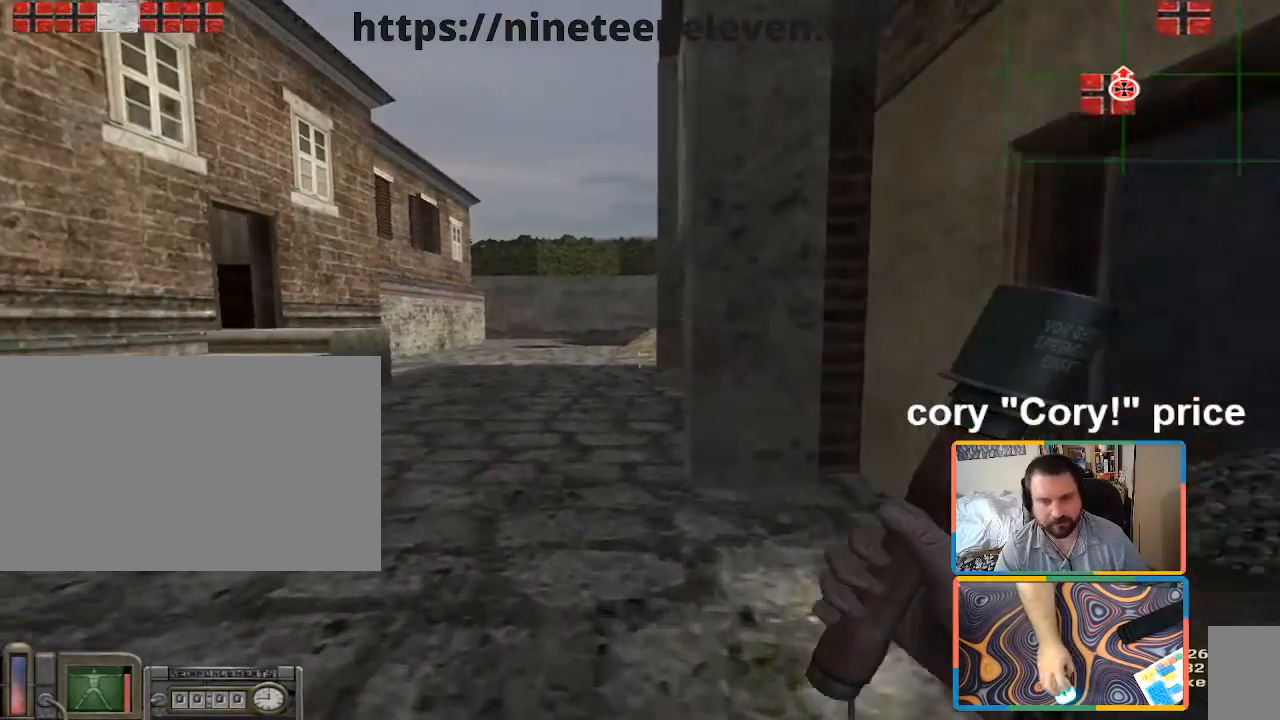
{"keys": [], "mouse": [], "events": [[17, "w", "up"]]}
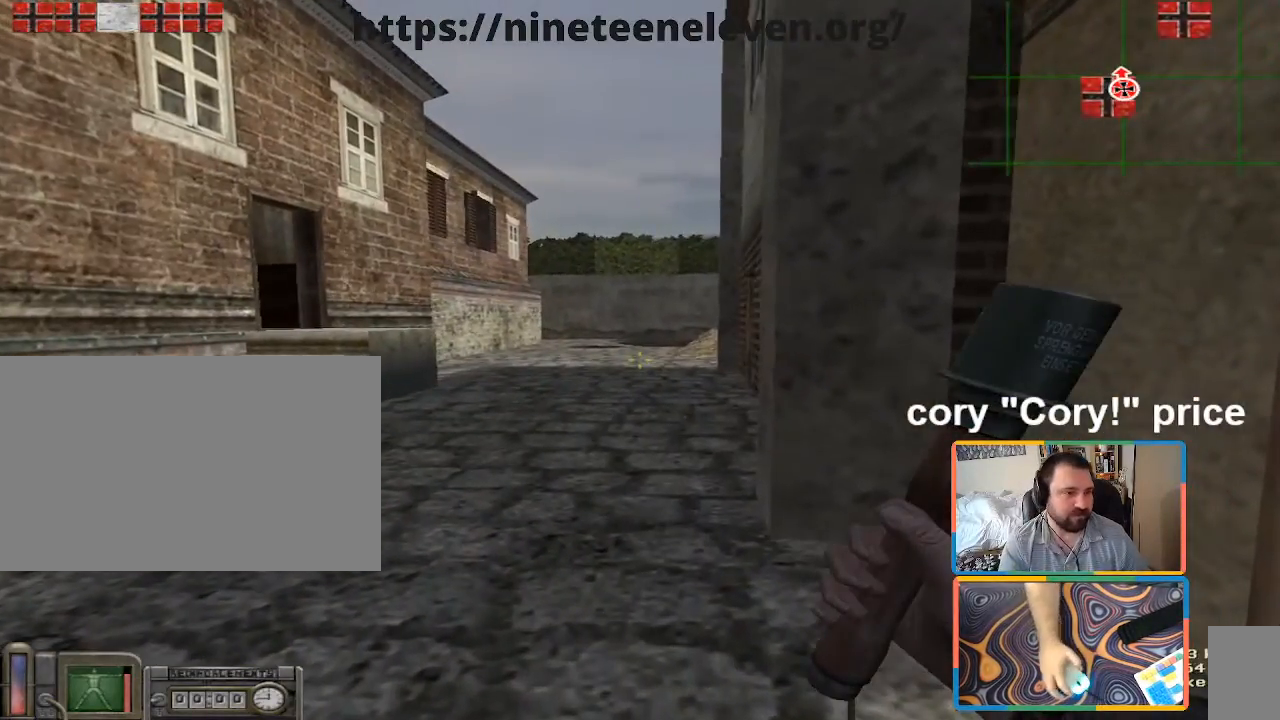
{"keys": ["a", "w"], "mouse": [], "events": [[350, "w", "down"], [500, "a", "down"]]}
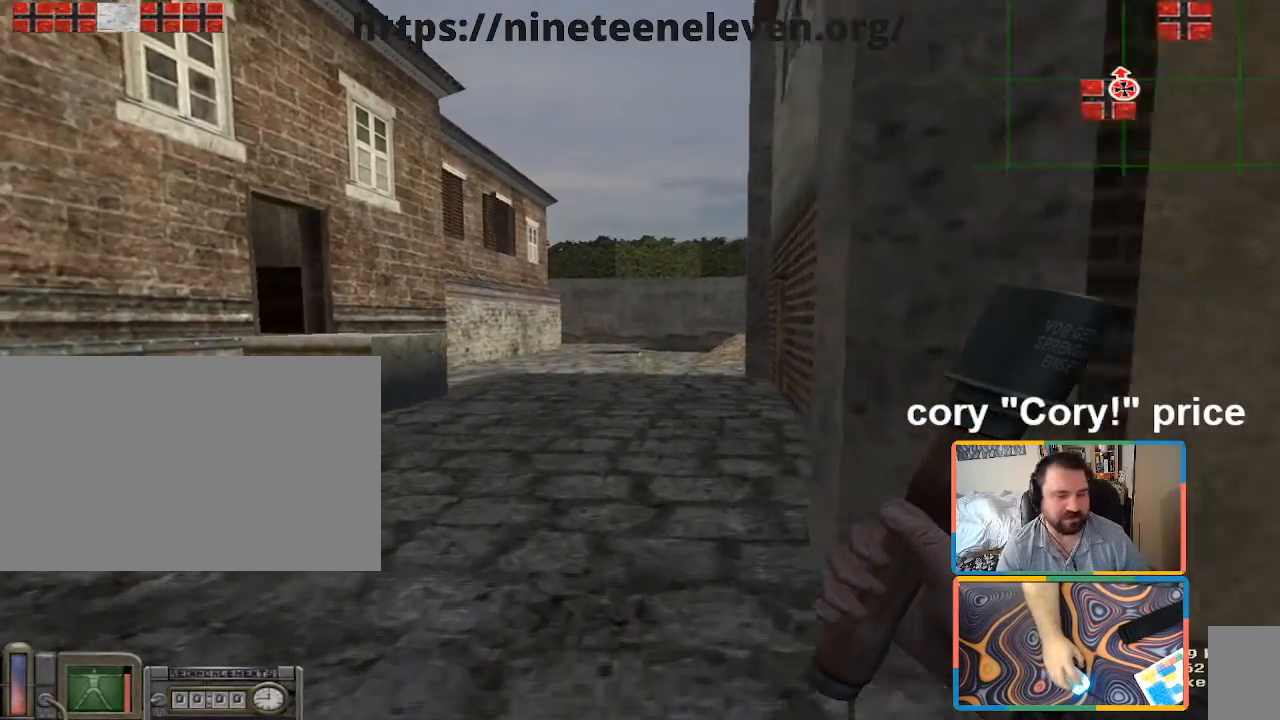
{"keys": ["w"], "mouse": [], "events": [[283, "a", "up"]]}
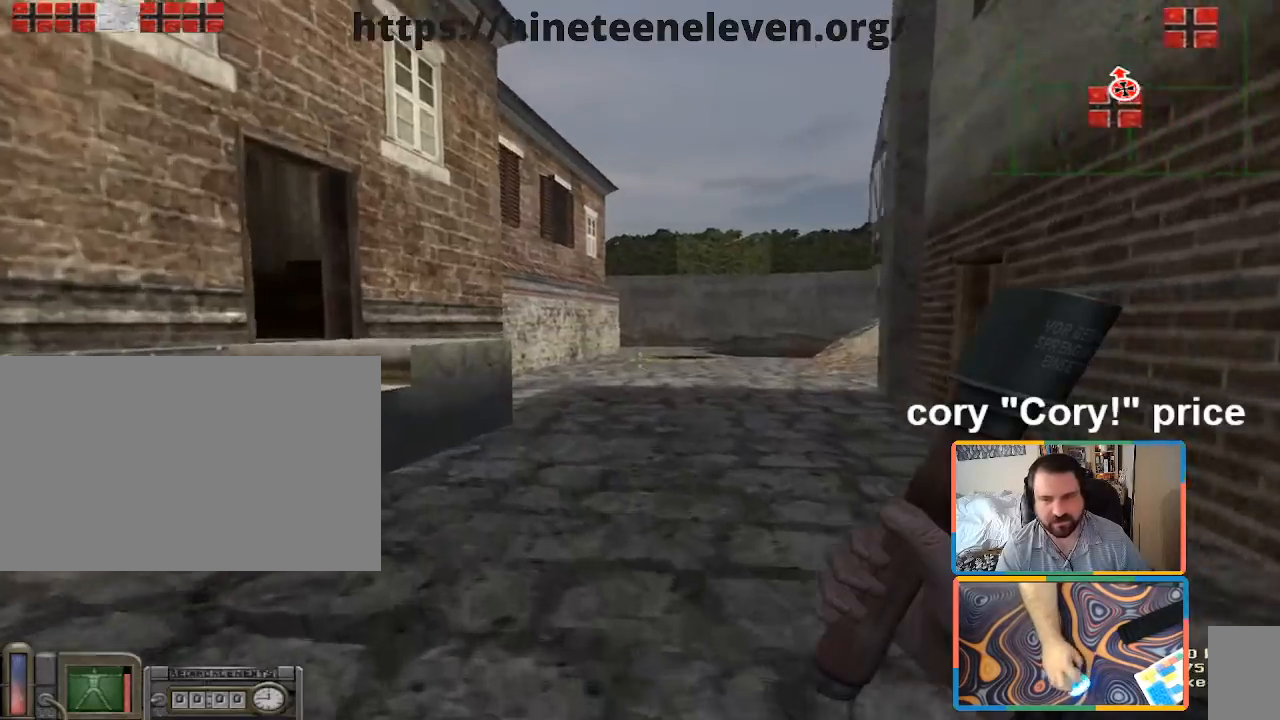
{"keys": ["w"], "mouse": [], "events": []}
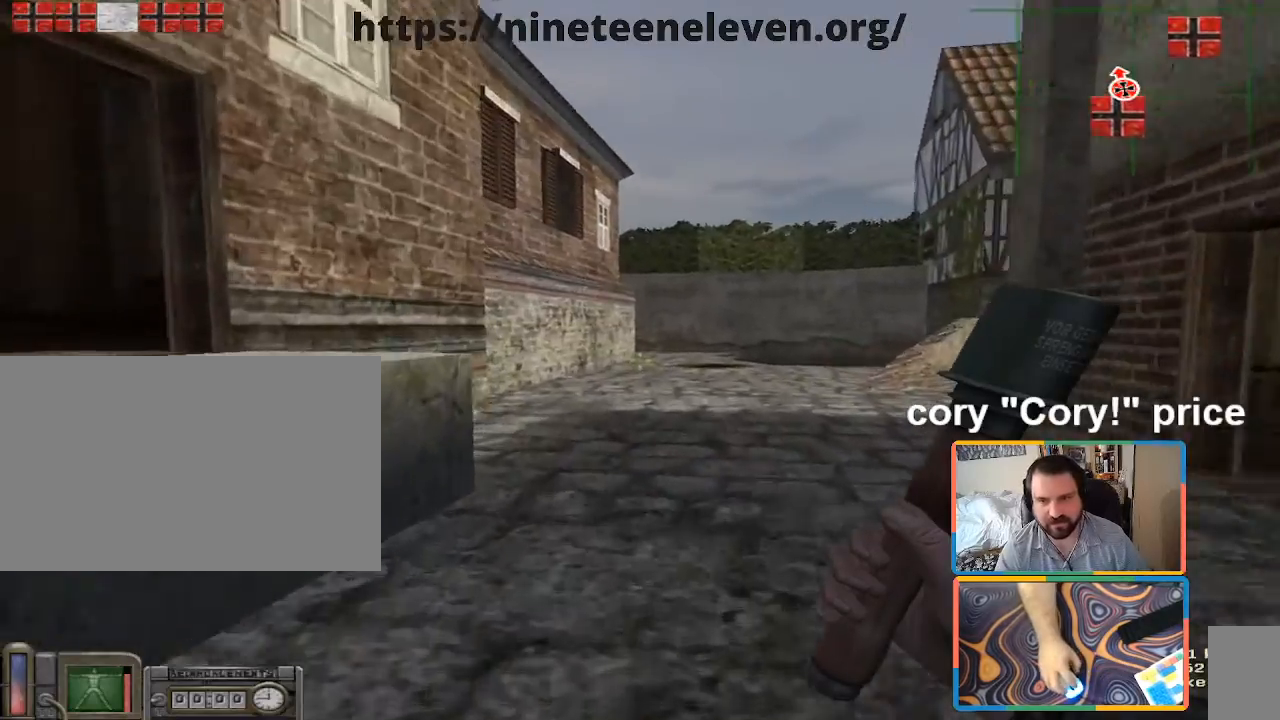
{"keys": ["w"], "mouse": [], "events": [[267, "d", "down"], [450, "d", "up"]]}
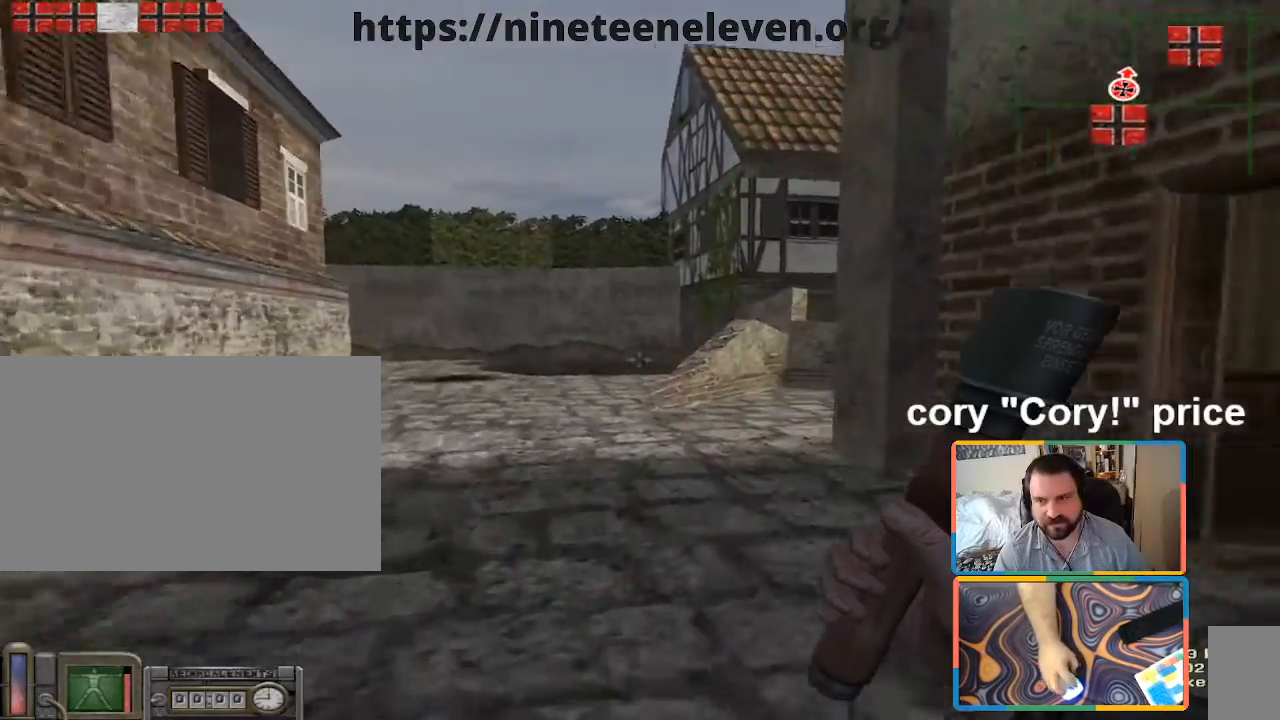
{"keys": ["w"], "mouse": [], "events": []}
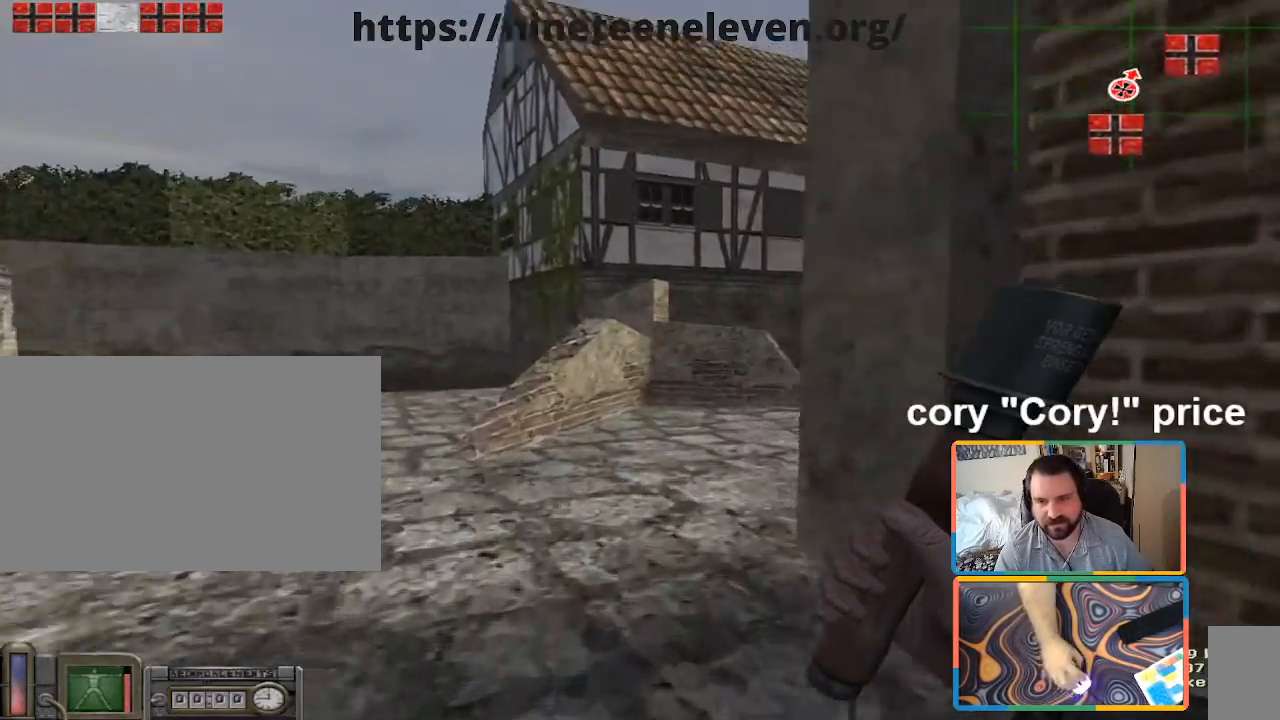
{"keys": ["a", "w"], "mouse": [], "events": [[333, "a", "down"]]}
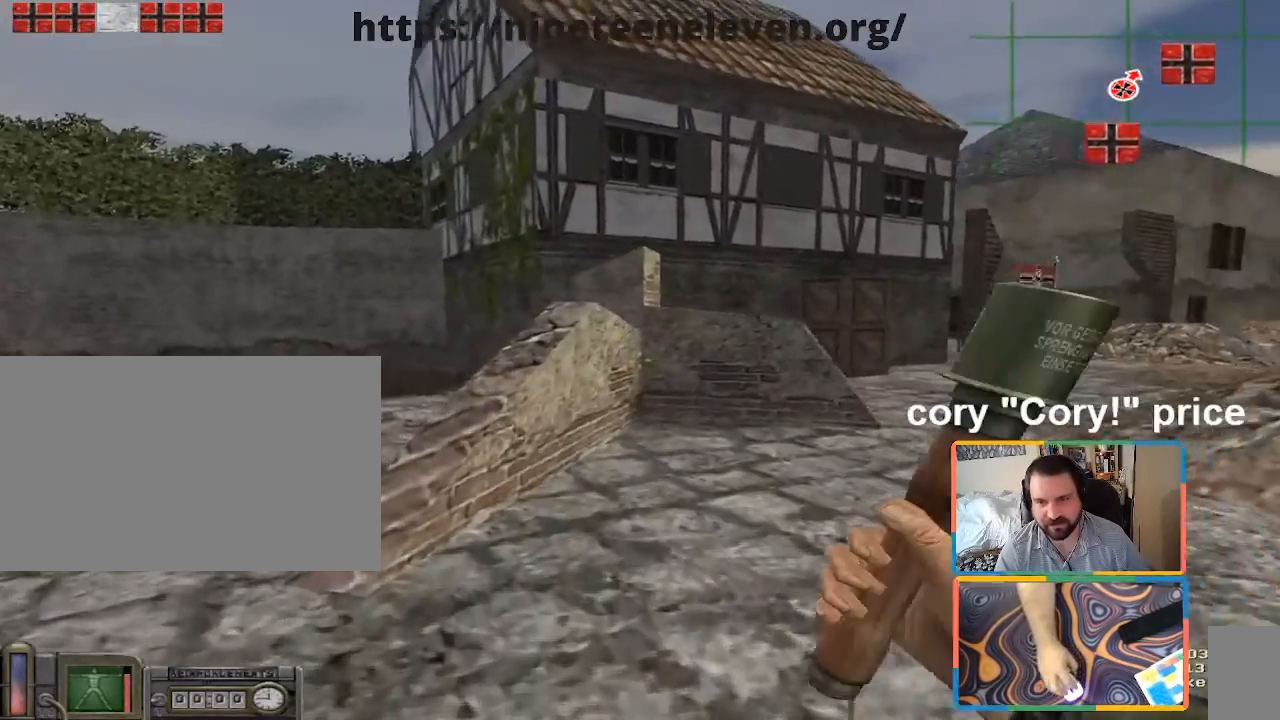
{"keys": ["shift", "w"], "mouse": [], "events": [[117, "shift", "down"], [167, "a", "up"]]}
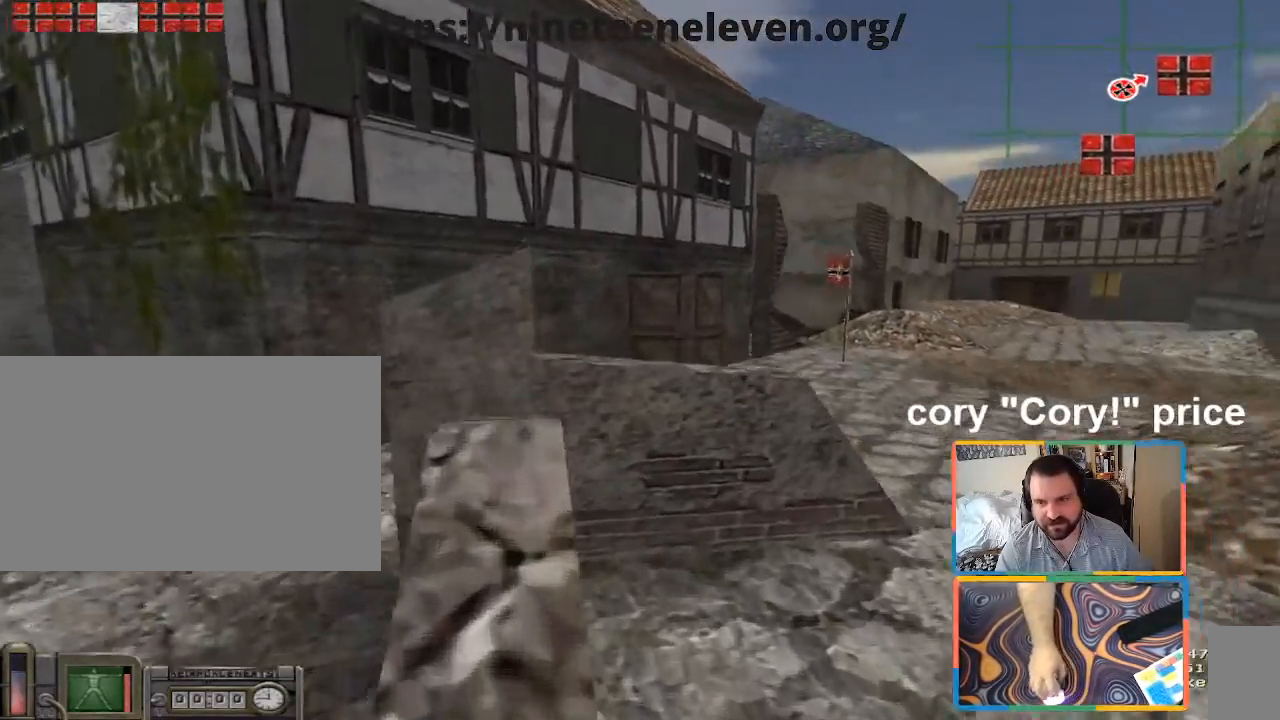
{"keys": ["ctrl"], "mouse": [], "events": [[83, "d", "down"], [317, "shift", "up"], [367, "d", "up"], [417, "ctrl", "down"], [417, "w", "up"]]}
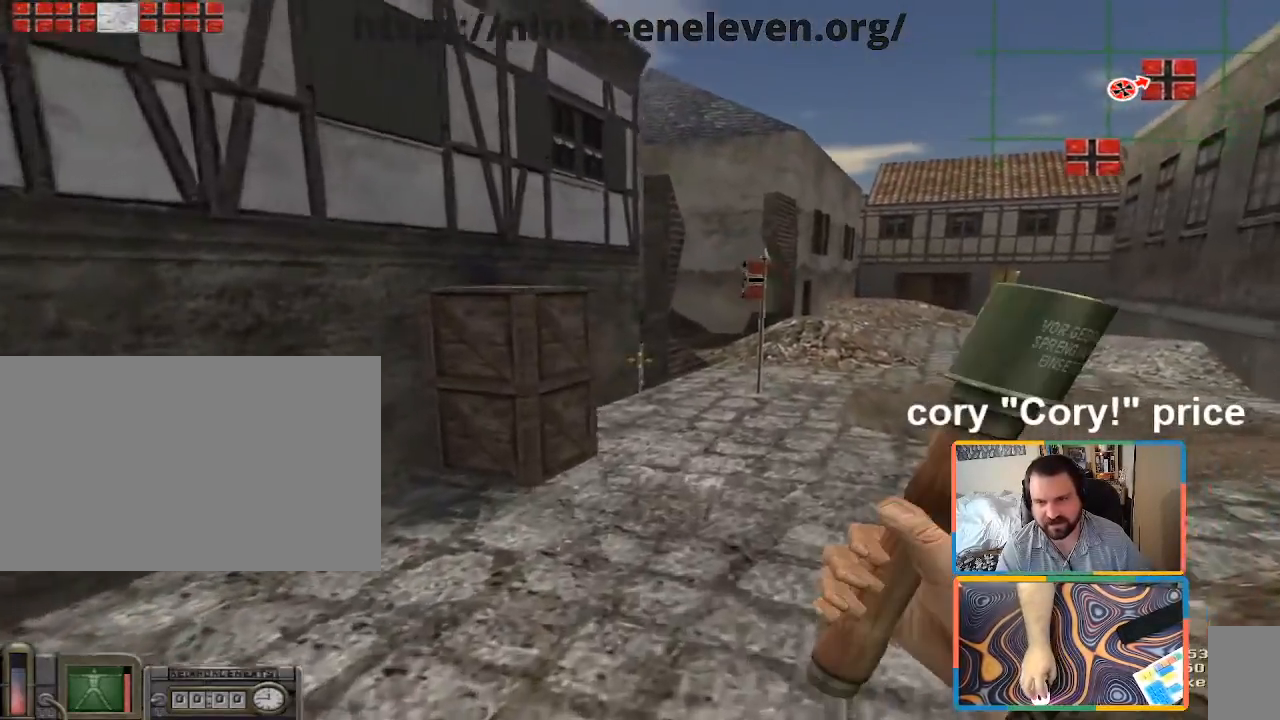
{"keys": ["ctrl", "w"], "mouse": [], "events": [[200, "w", "down"], [283, "ctrl", "up"], [483, "ctrl", "down"]]}
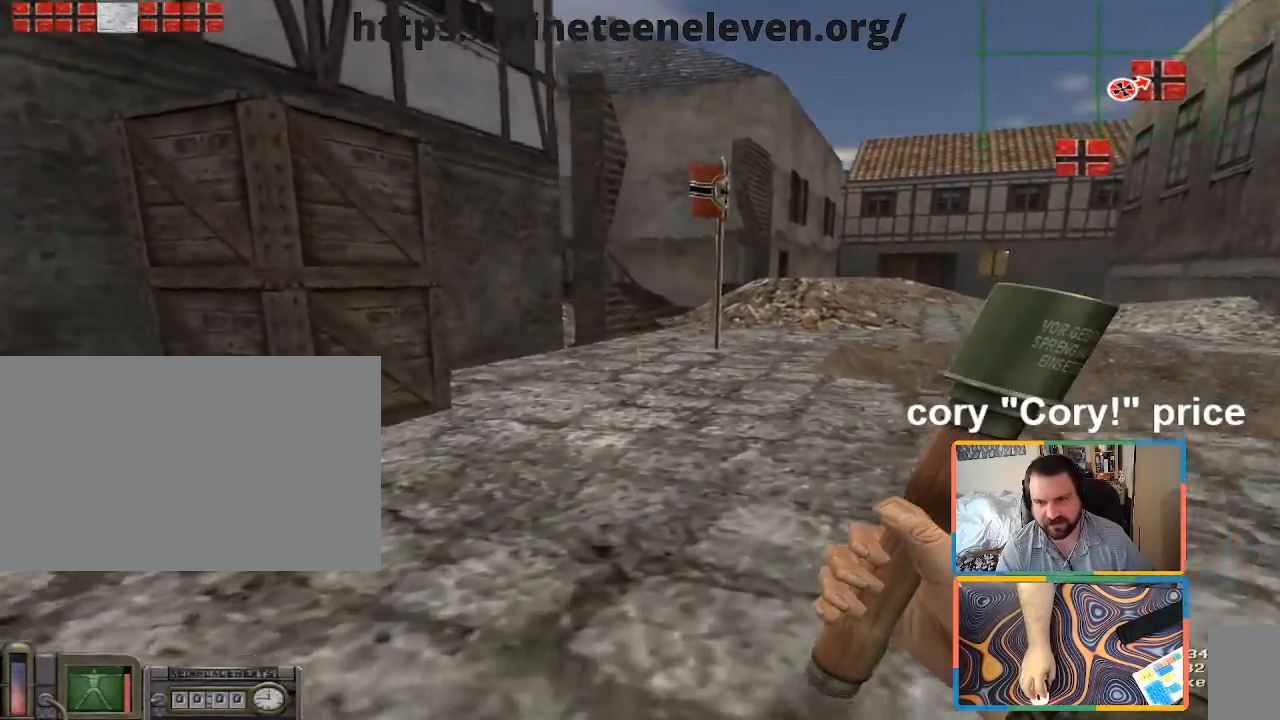
{"keys": ["ctrl", "w"], "mouse": [], "events": [[67, "w", "up"], [317, "w", "down"]]}
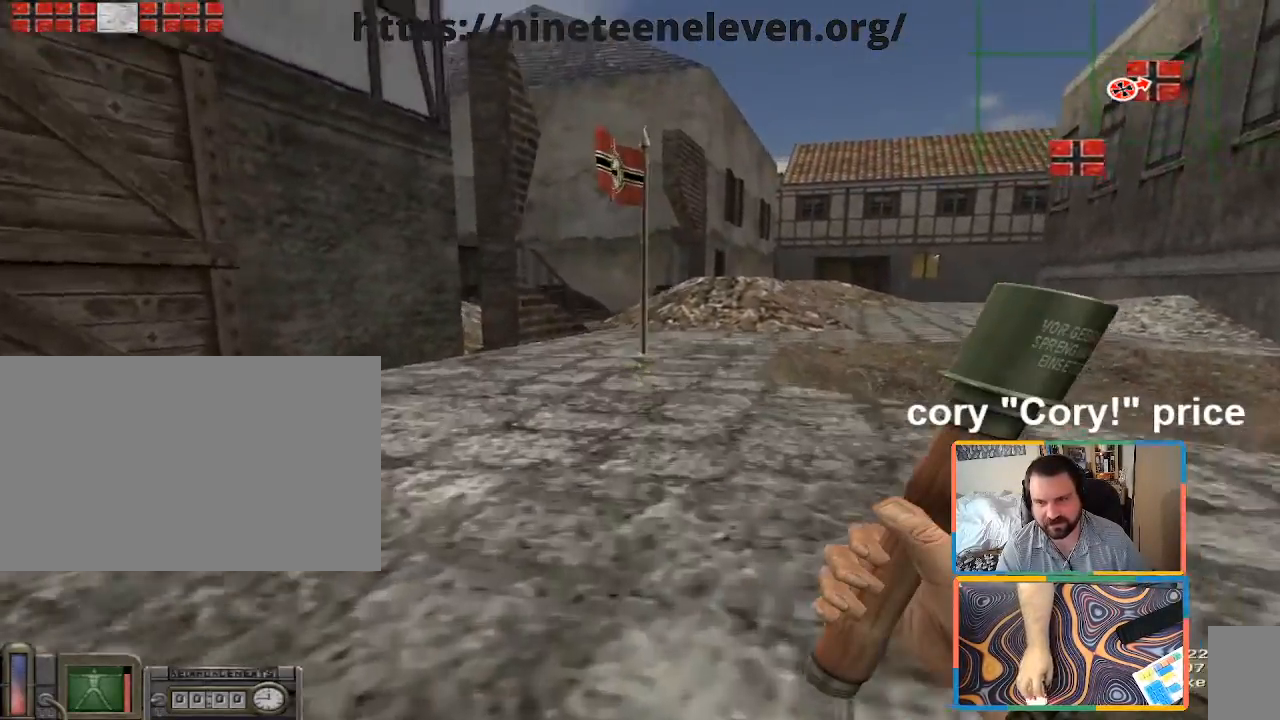
{"keys": ["d", "w"], "mouse": [], "events": [[50, "ctrl", "up"], [467, "d", "down"]]}
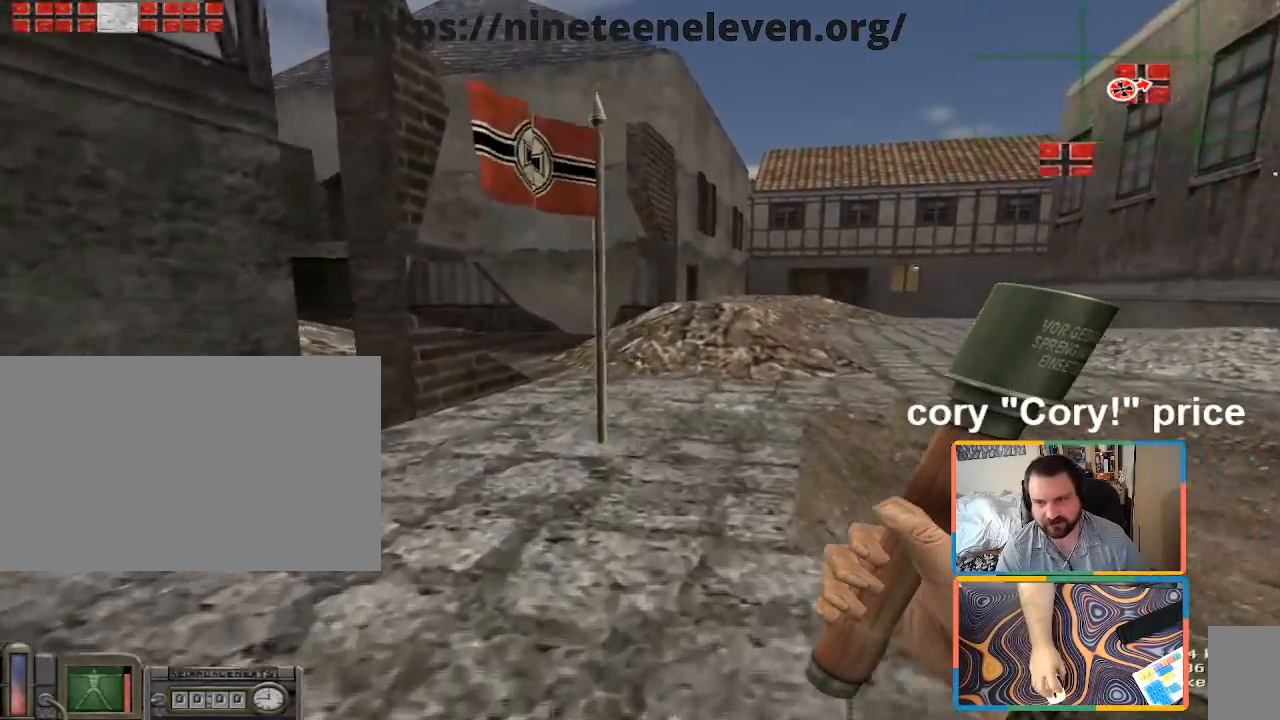
{"keys": ["d", "w"], "mouse": [], "events": [[150, "d", "up"], [483, "d", "down"]]}
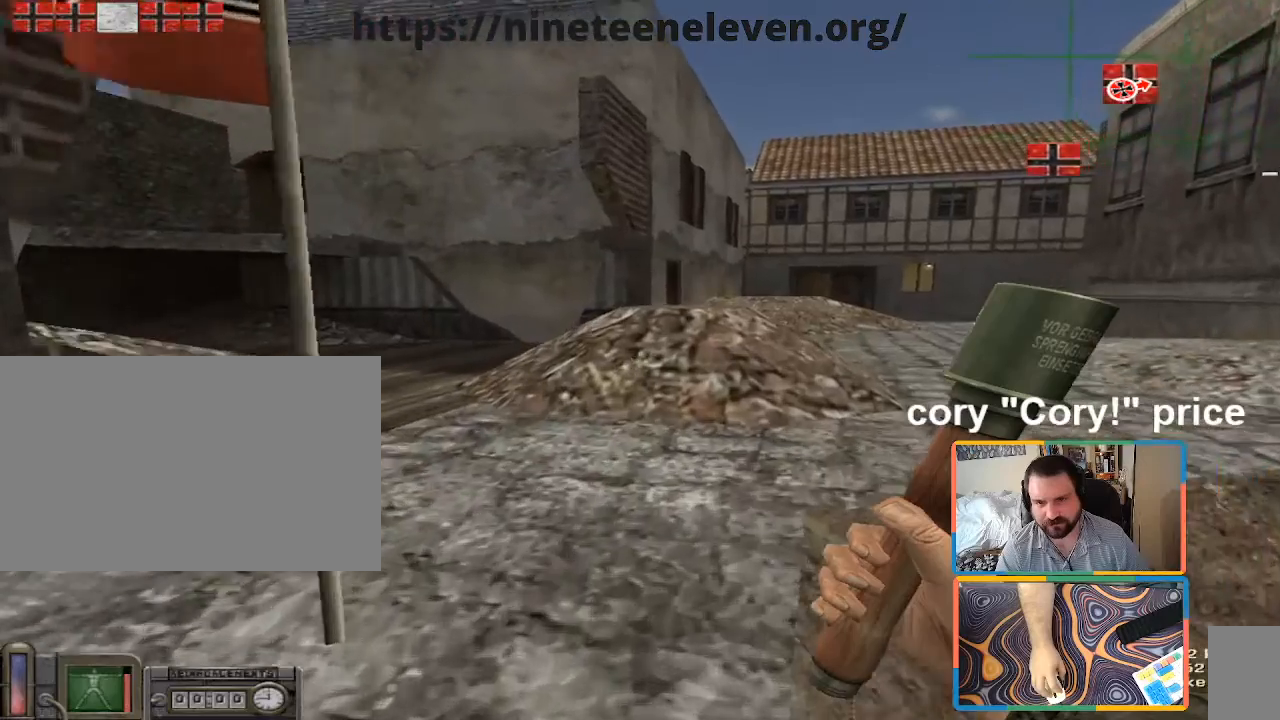
{"keys": ["w"], "mouse": [], "events": [[300, "d", "up"]]}
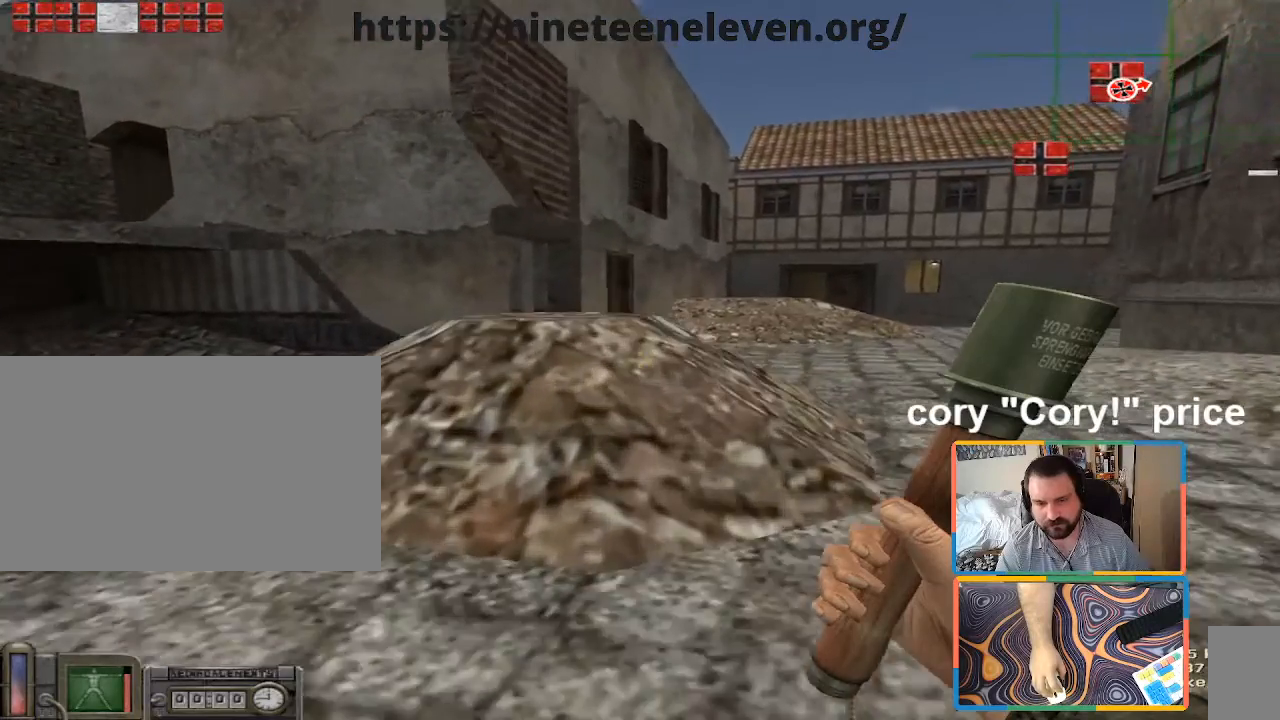
{"keys": ["w"], "mouse": [], "events": [[33, "d", "down"], [317, "d", "up"]]}
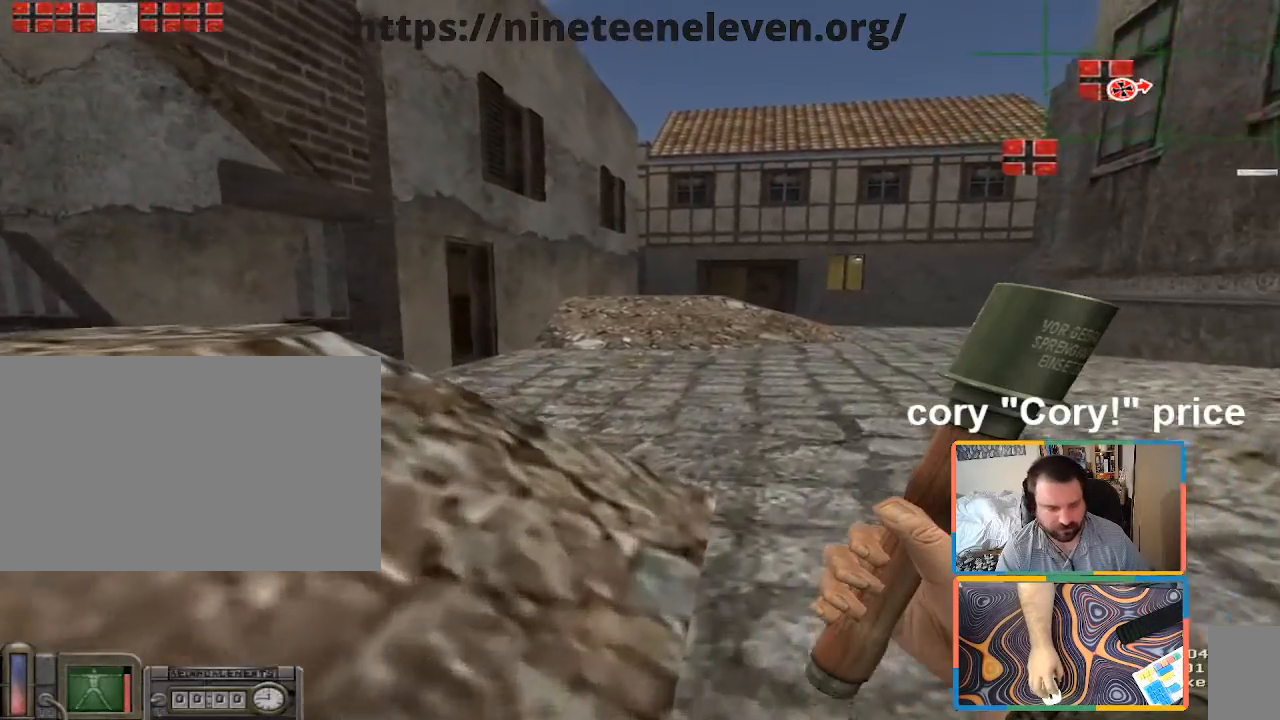
{"keys": [], "mouse": [], "events": [[17, "w", "up"]]}
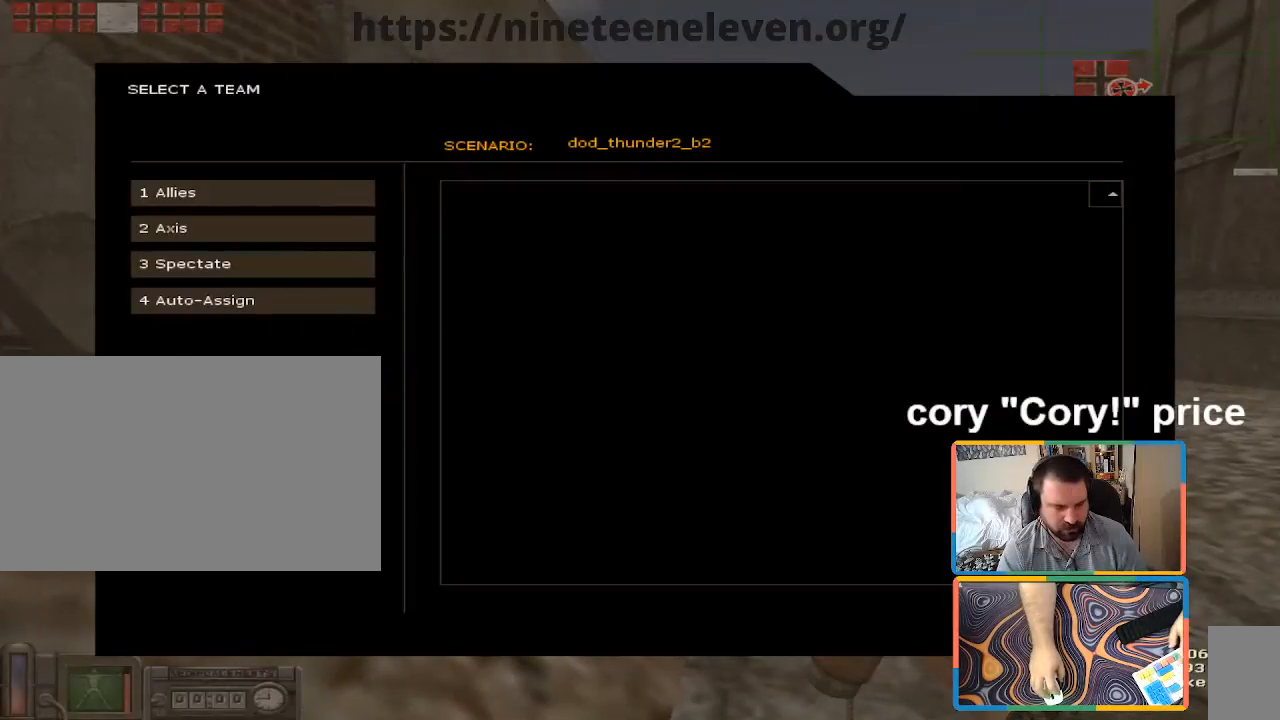
{"keys": [], "mouse": [], "events": []}
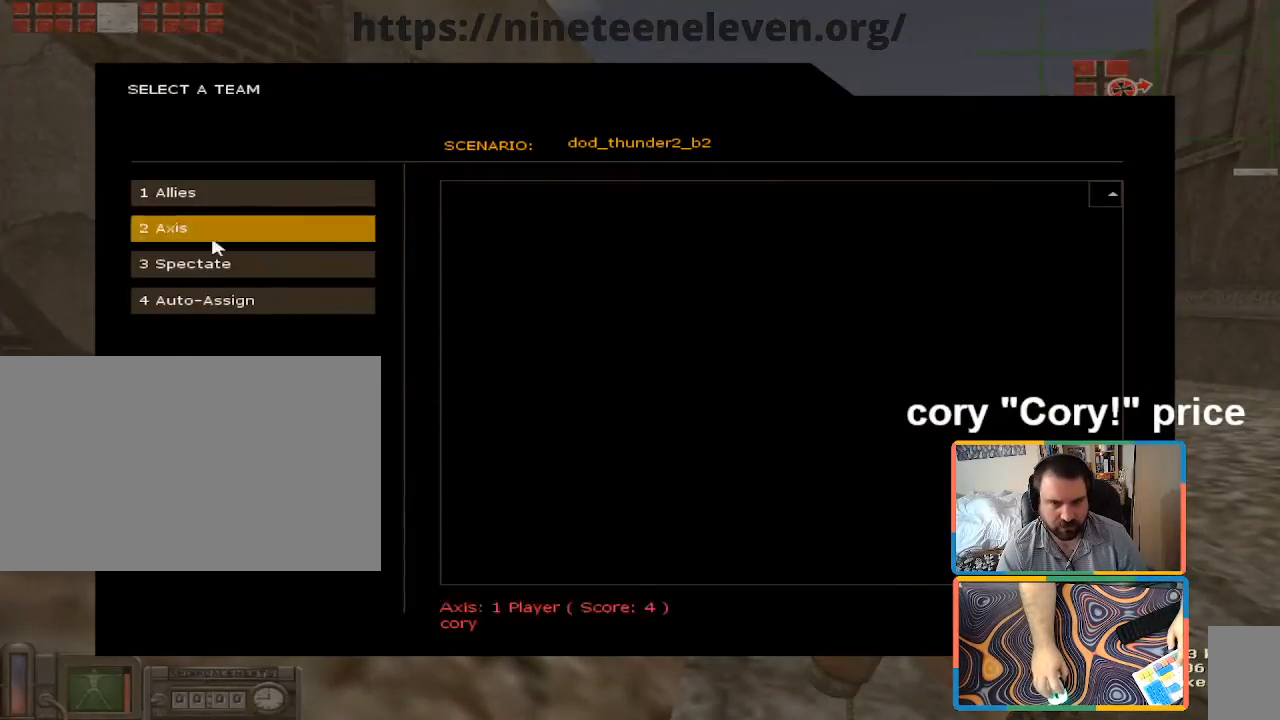
{"keys": [], "mouse": [], "events": []}
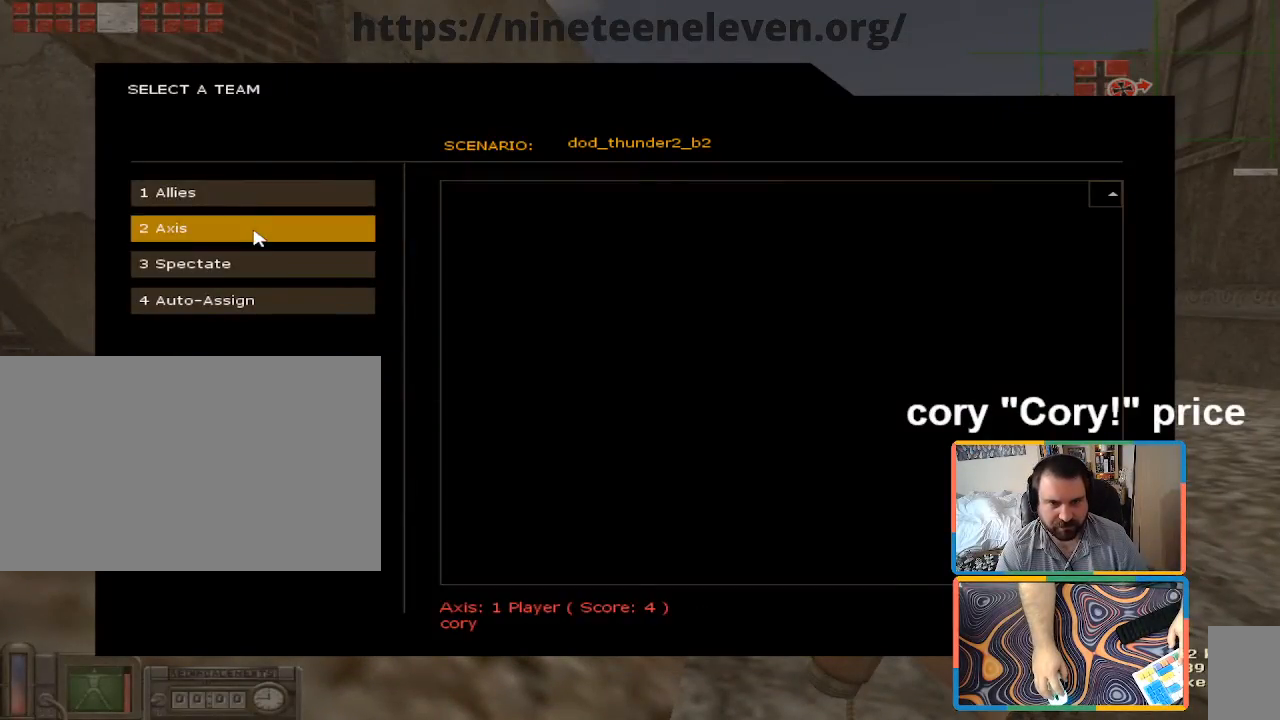
{"keys": [], "mouse": ["left"], "events": [[150, "mouse_left", "down"], [283, "mouse_left", "up"], [433, "mouse_left", "down"]]}